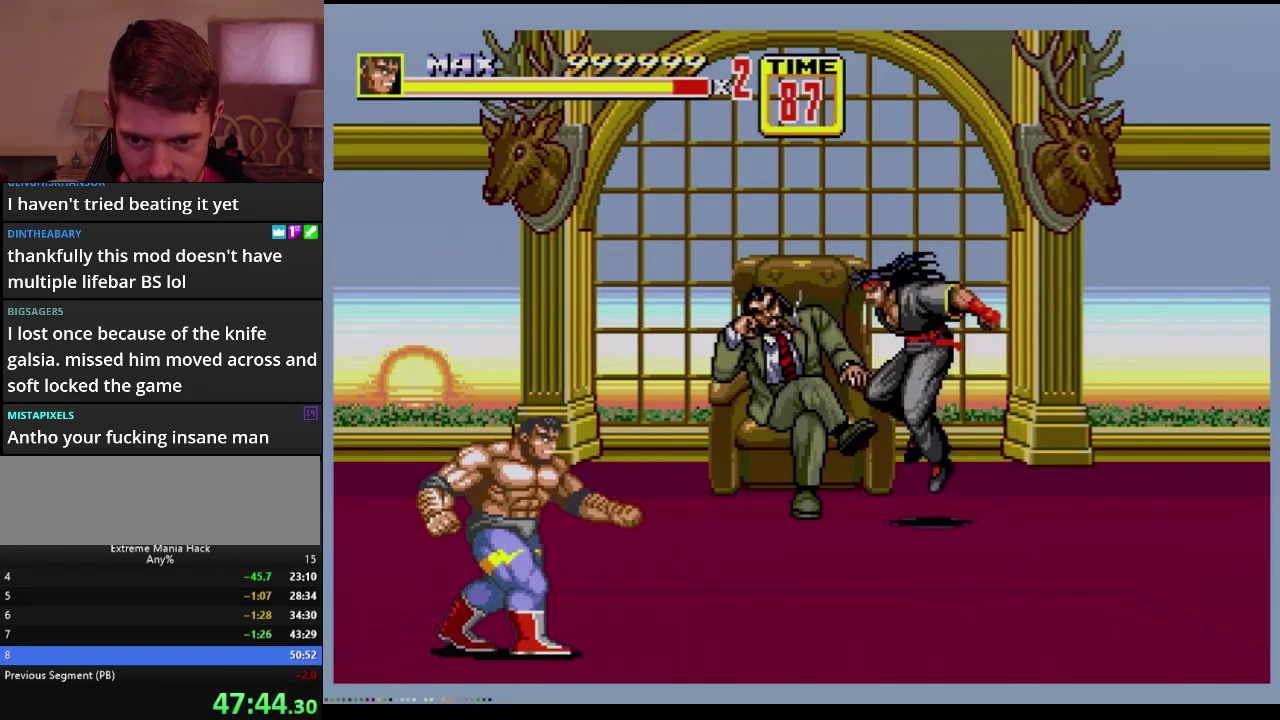
Gameplay with a controller (Xbox layout); each line is a JSON object with the inputs held at the frame after it. "events" lists button and stick changes between this image and that frame as [ms after this image, input, new state], when the widget could be followed in between. Not read: L1 L2 L3 R1 R2 R3.
{"buttons": [], "events": [[16, "DPAD_RIGHT", "down"], [33, "DPAD_DOWN", "up"], [117, "DPAD_RIGHT", "up"], [383, "DPAD_UP", "down"], [467, "DPAD_UP", "up"]]}
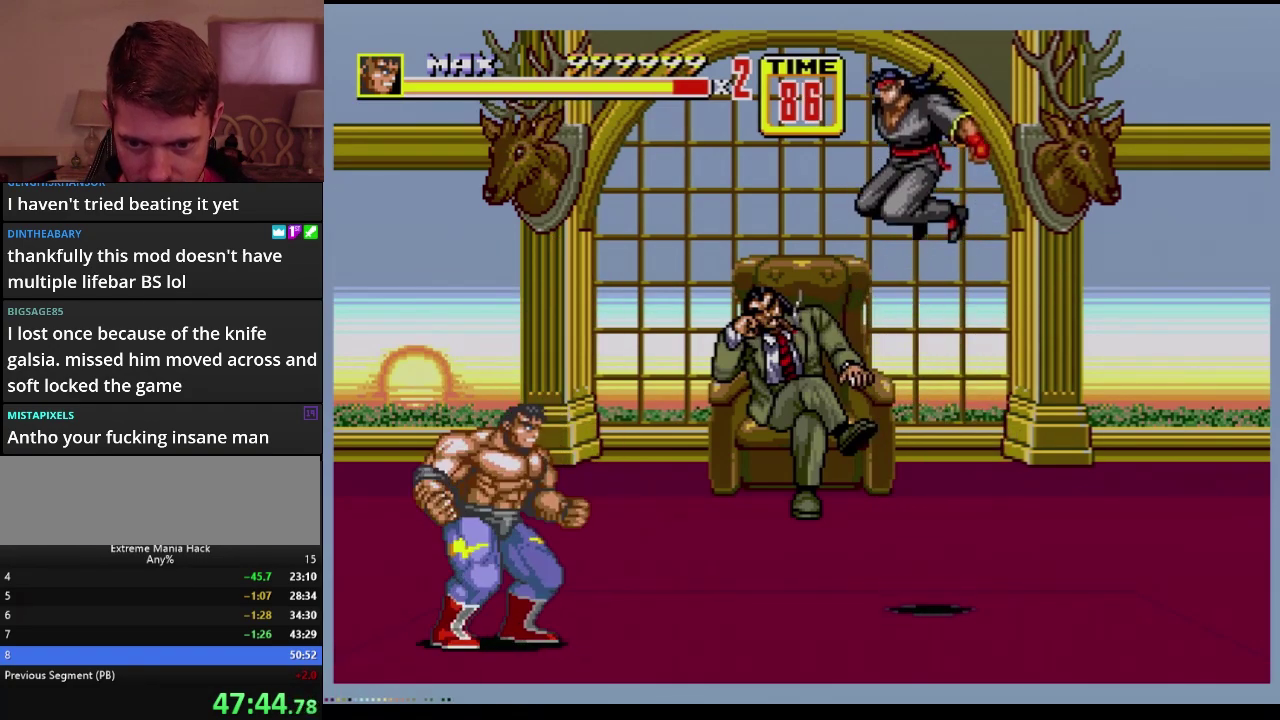
{"buttons": [], "events": []}
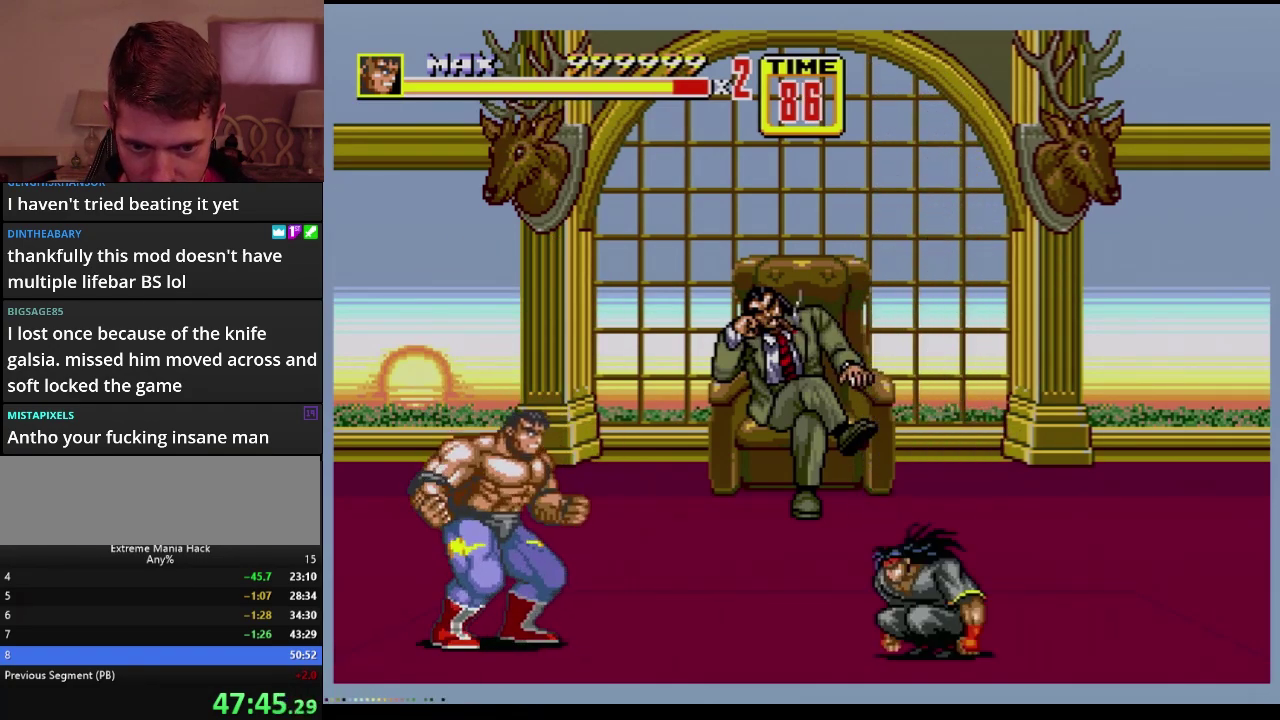
{"buttons": [], "events": []}
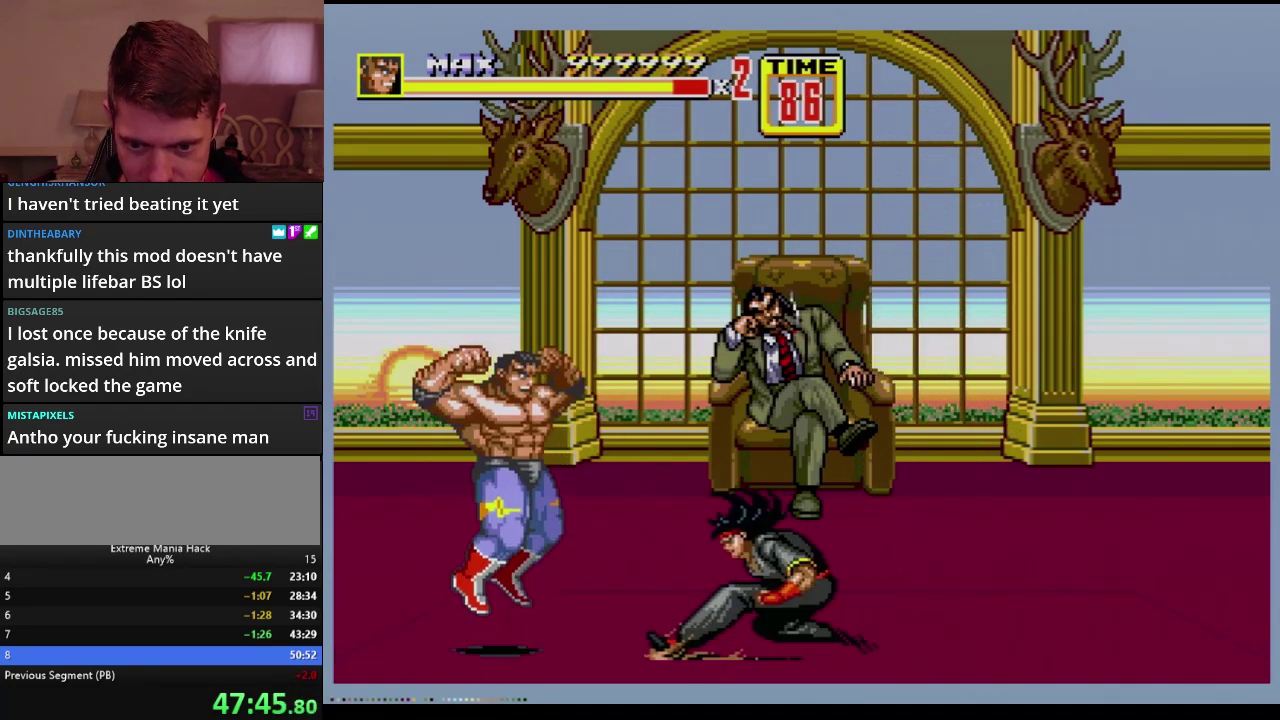
{"buttons": [], "events": [[17, "C", "down"], [67, "C", "up"]]}
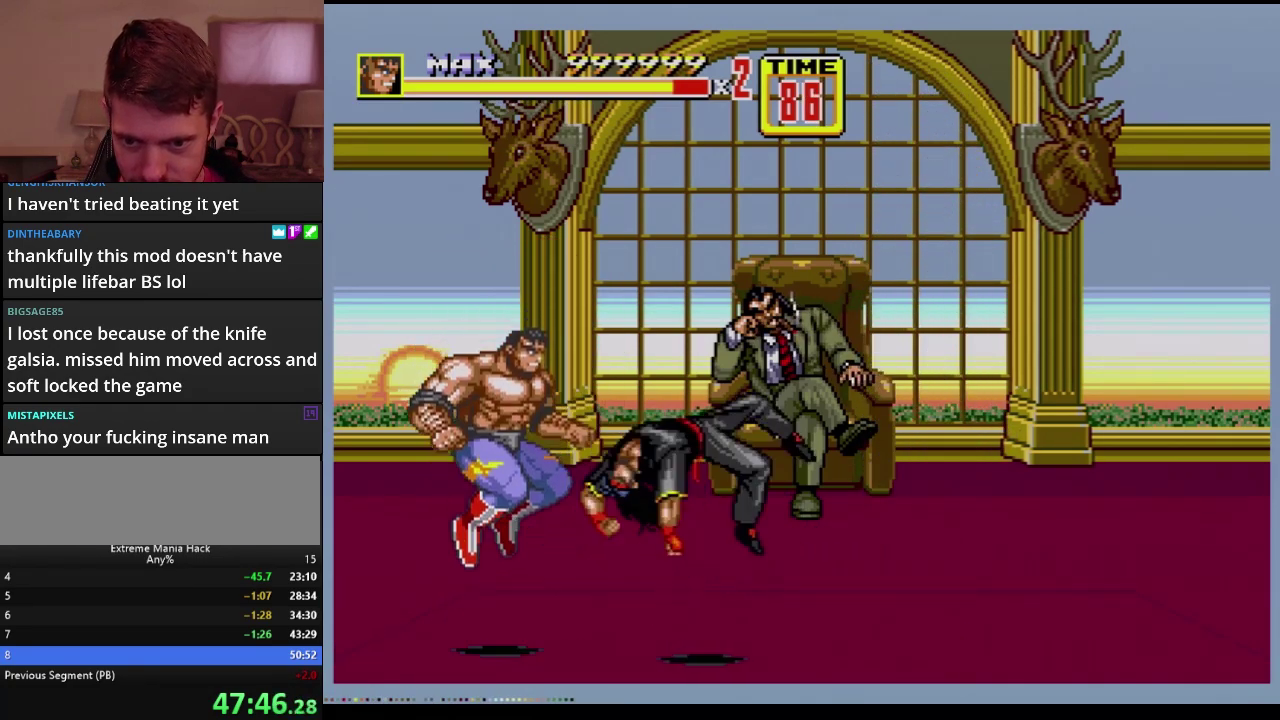
{"buttons": ["B", "DPAD_RIGHT"], "events": [[333, "DPAD_RIGHT", "down"], [417, "B", "down"]]}
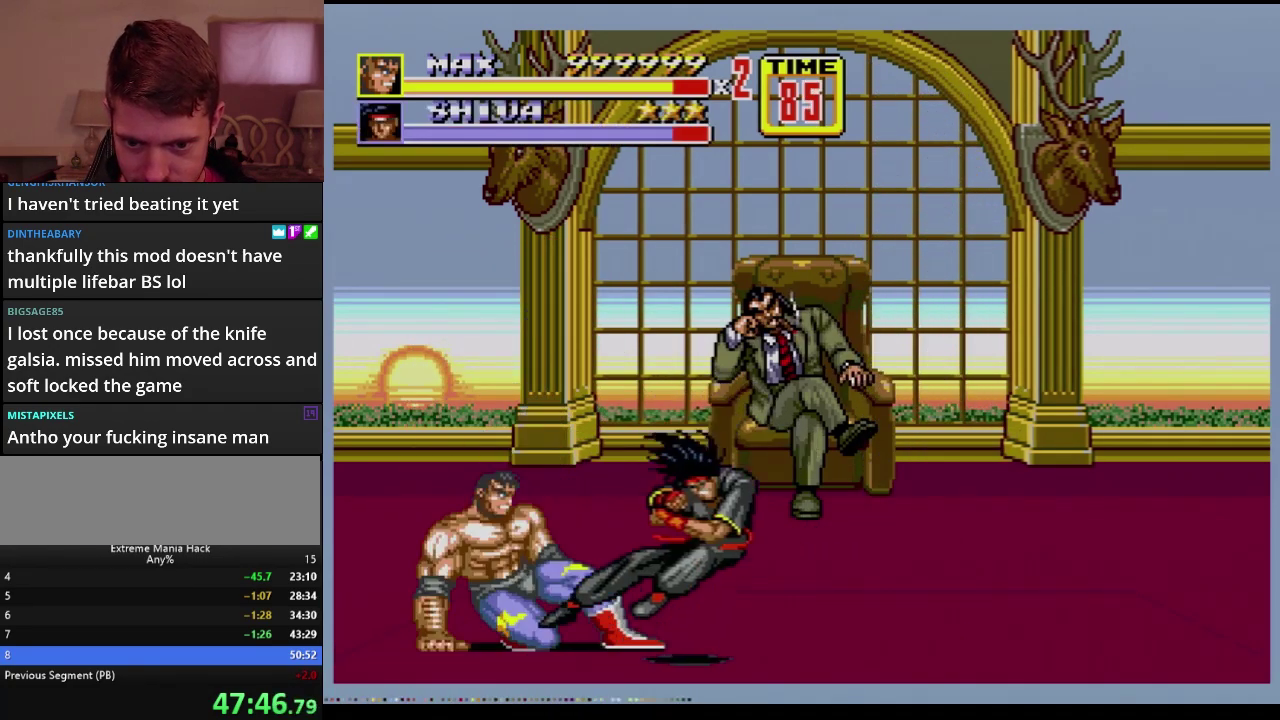
{"buttons": ["DPAD_RIGHT"], "events": [[167, "B", "up"]]}
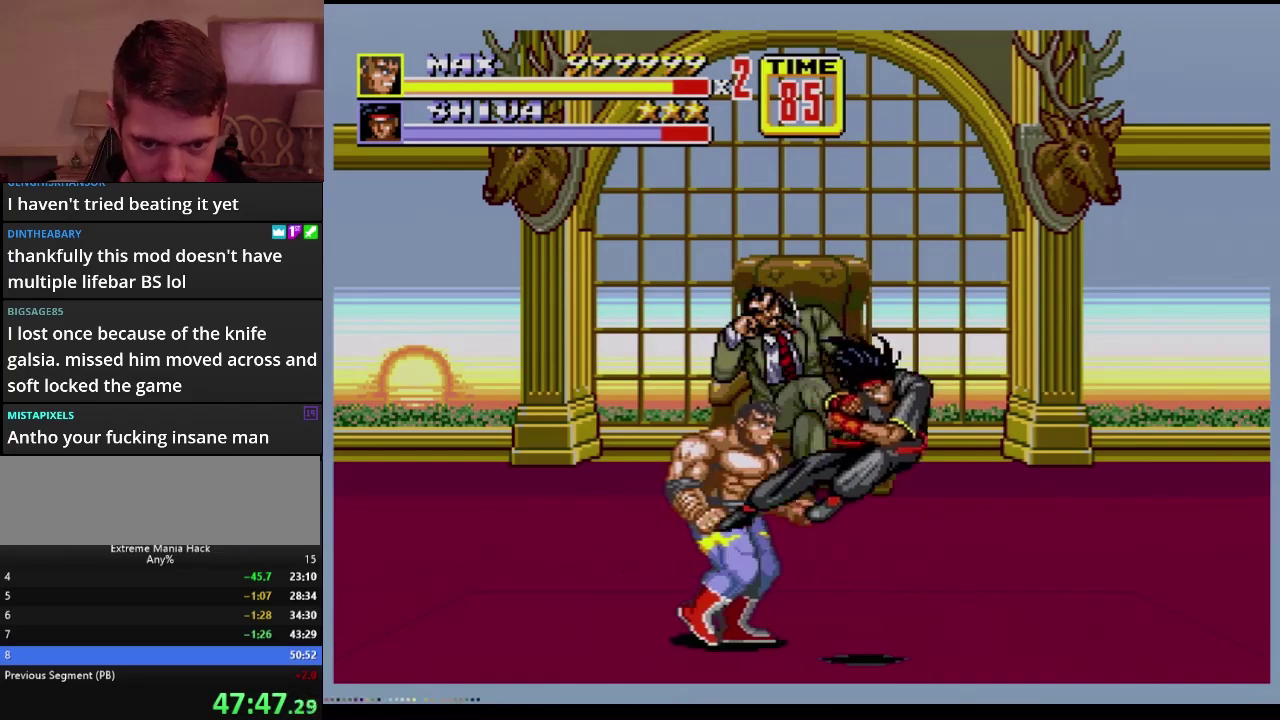
{"buttons": ["DPAD_RIGHT"], "events": []}
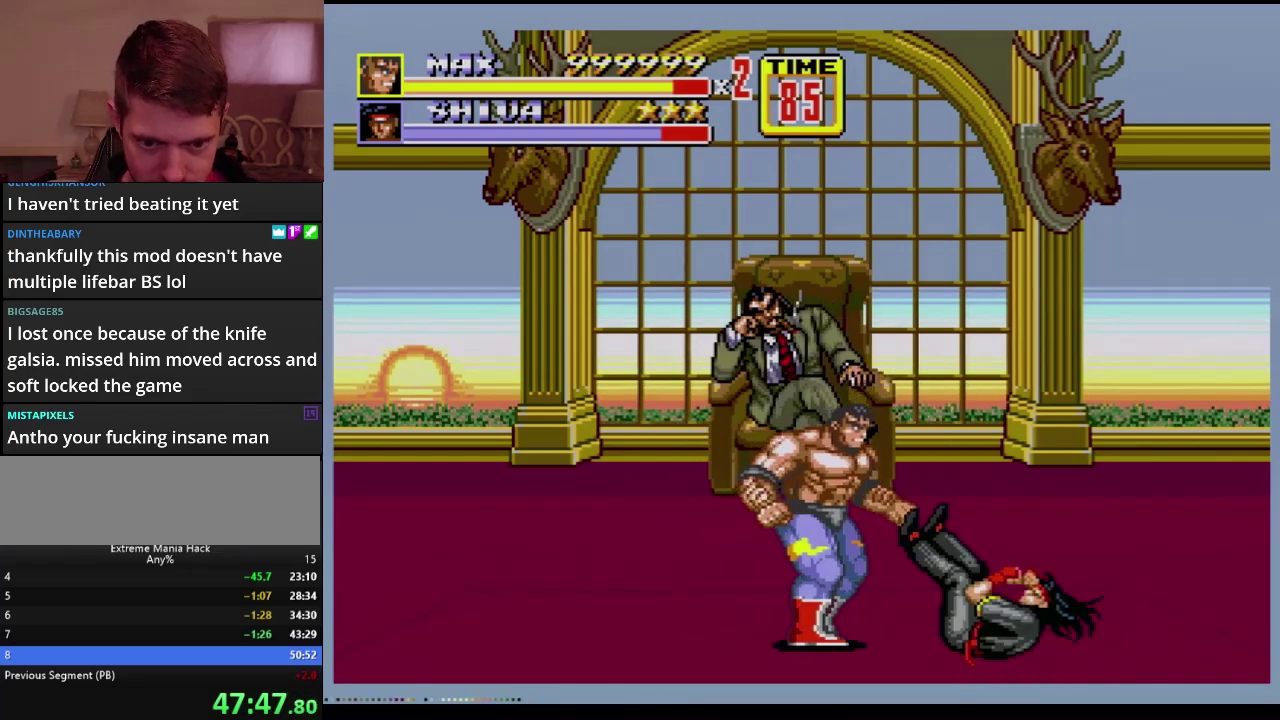
{"buttons": [], "events": [[100, "DPAD_RIGHT", "up"], [317, "C", "down"], [451, "C", "up"]]}
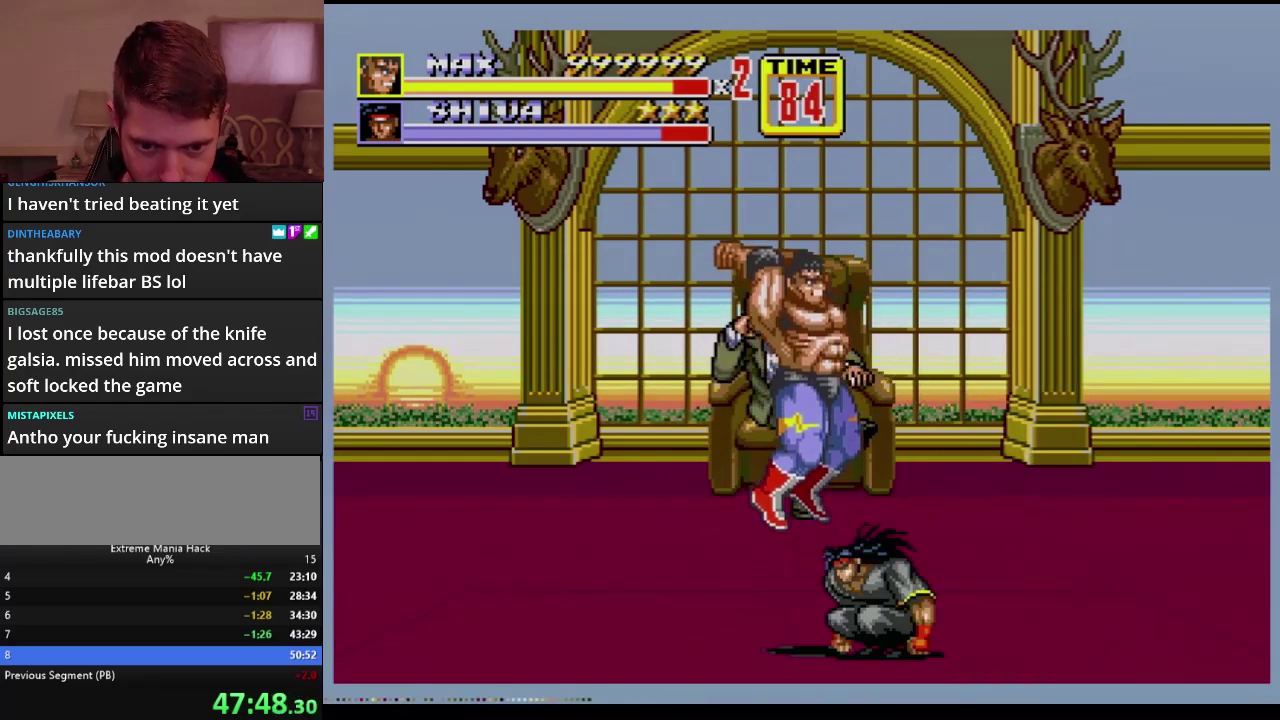
{"buttons": [], "events": []}
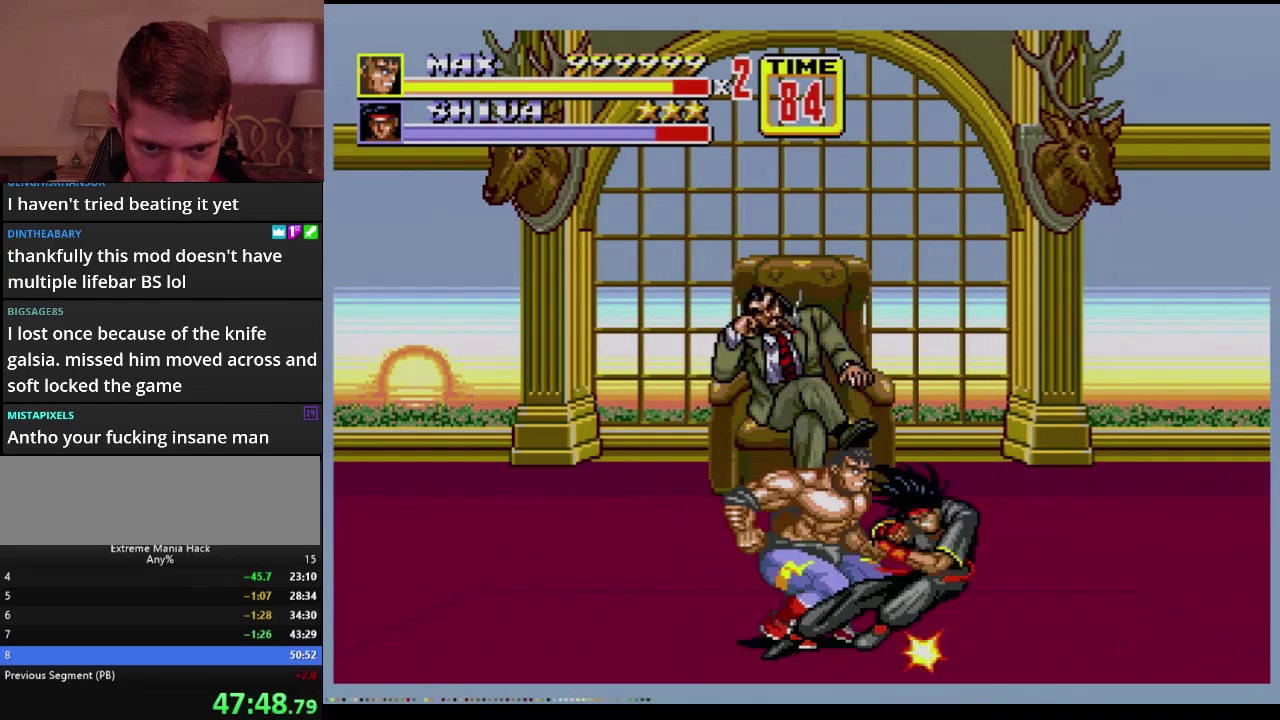
{"buttons": [], "events": [[134, "DPAD_RIGHT", "down"], [200, "DPAD_RIGHT", "up"], [251, "DPAD_RIGHT", "down"], [301, "B", "down"], [434, "B", "up"], [484, "DPAD_RIGHT", "up"]]}
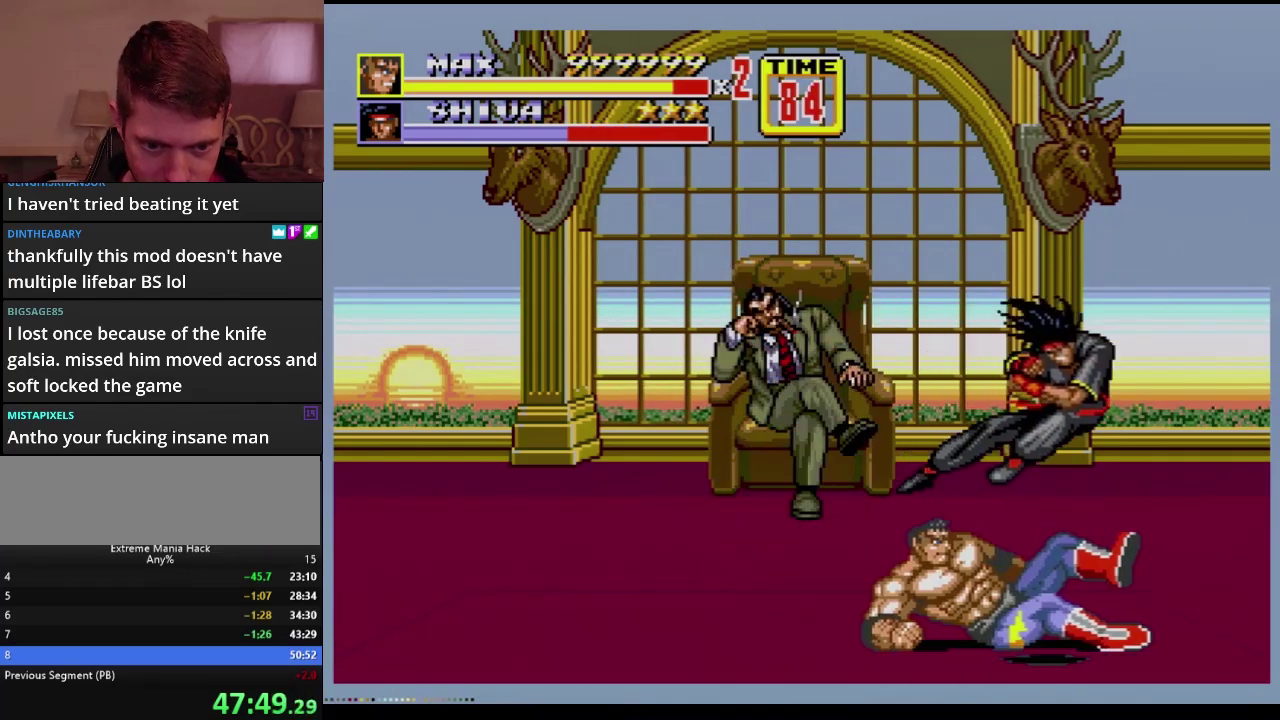
{"buttons": ["DPAD_RIGHT"], "events": [[434, "DPAD_RIGHT", "down"]]}
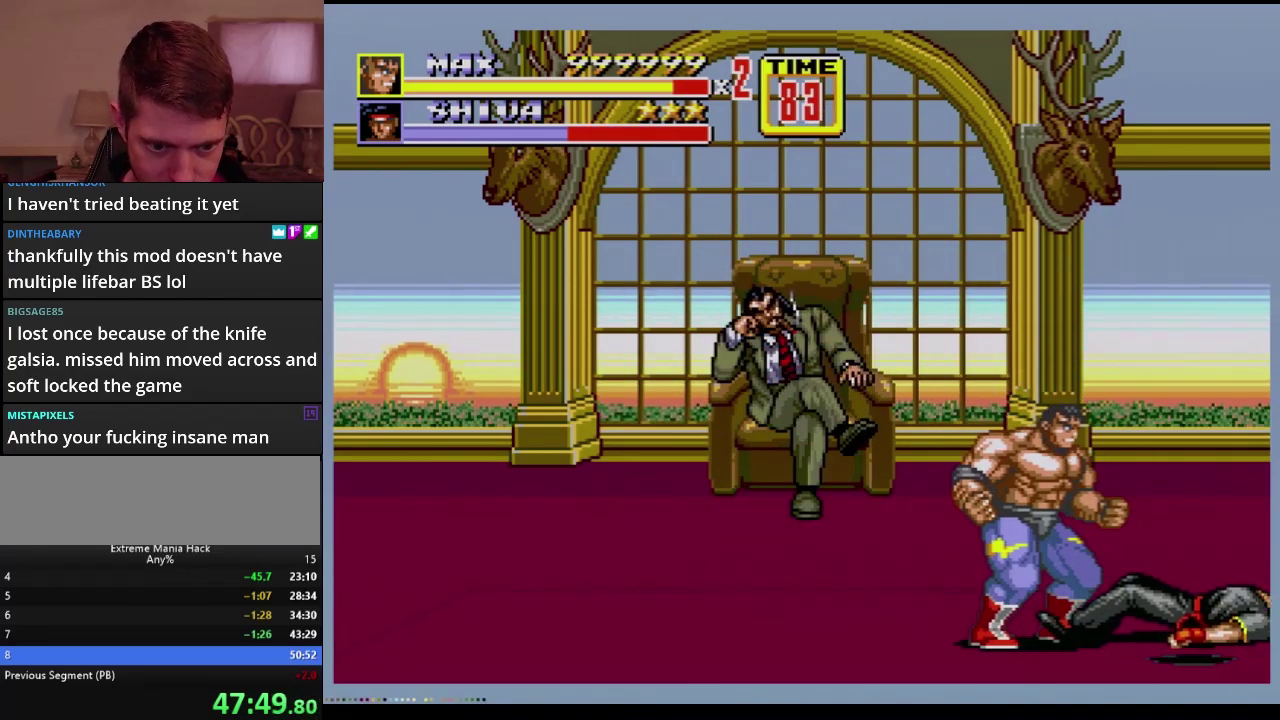
{"buttons": [], "events": [[17, "DPAD_RIGHT", "up"]]}
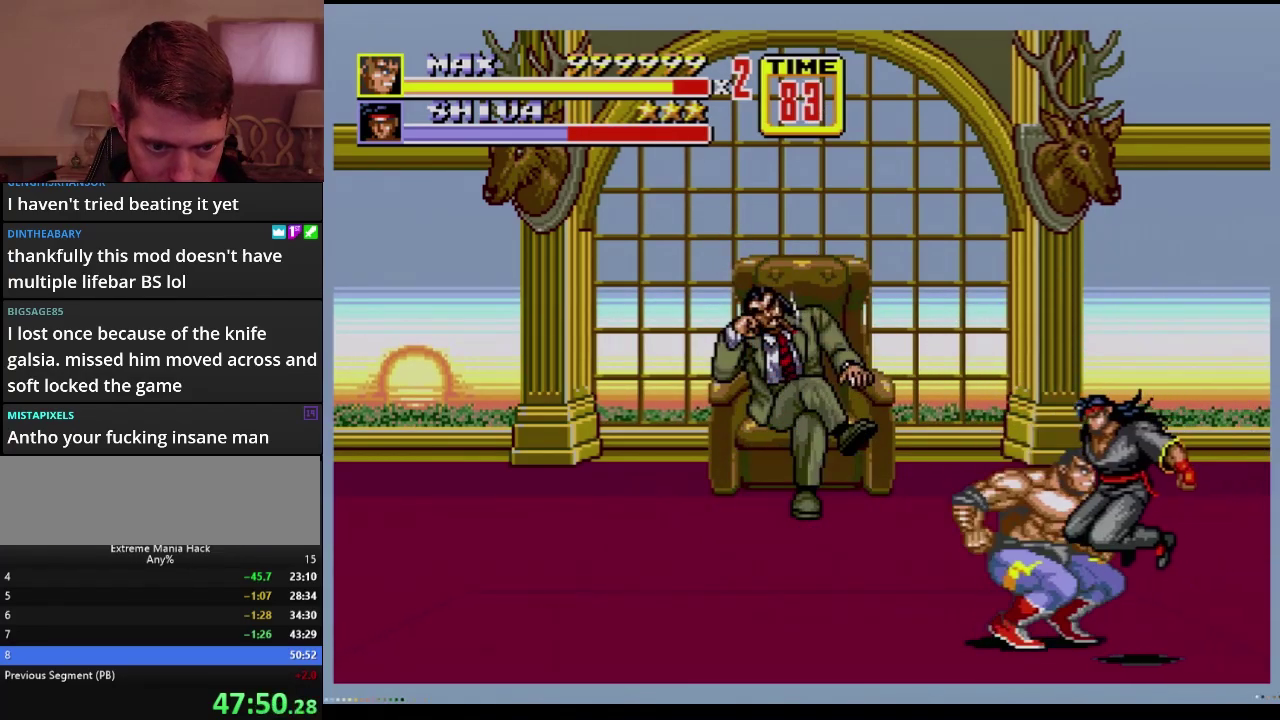
{"buttons": [], "events": [[50, "C", "down"], [133, "C", "up"], [167, "B", "down"], [250, "B", "up"]]}
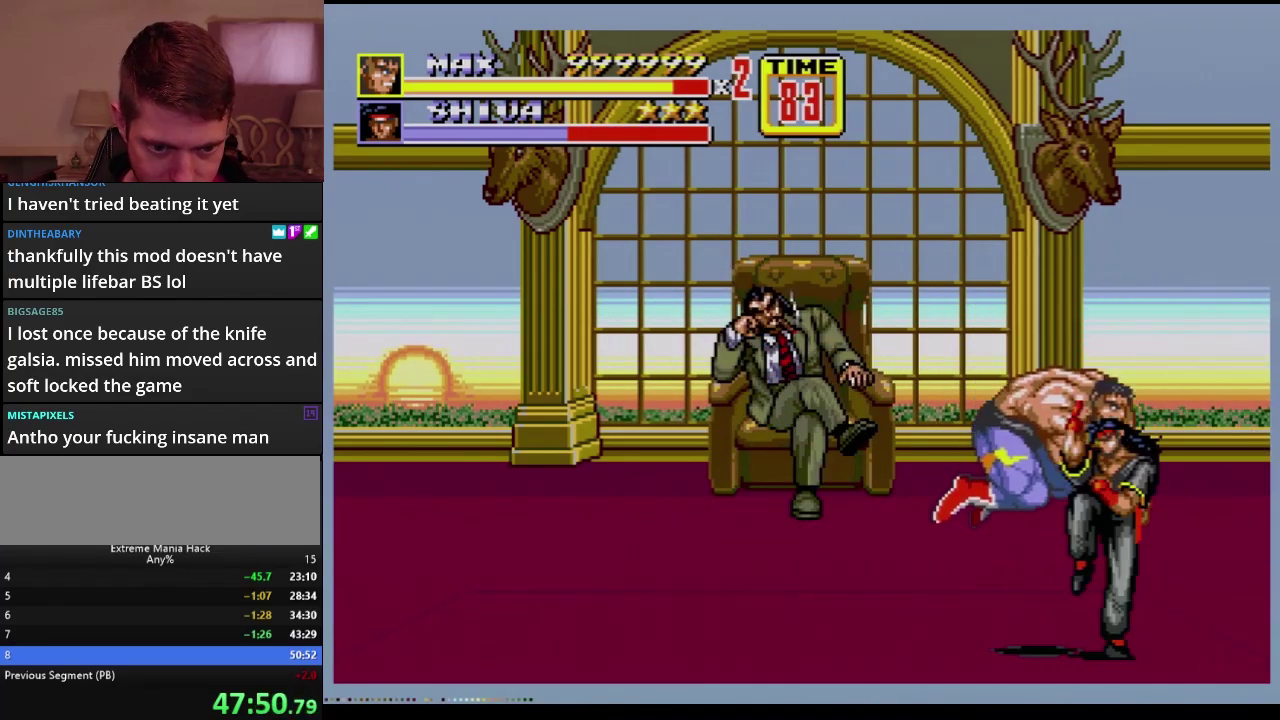
{"buttons": ["DPAD_RIGHT"], "events": [[334, "DPAD_RIGHT", "down"], [401, "DPAD_RIGHT", "up"], [451, "DPAD_RIGHT", "down"]]}
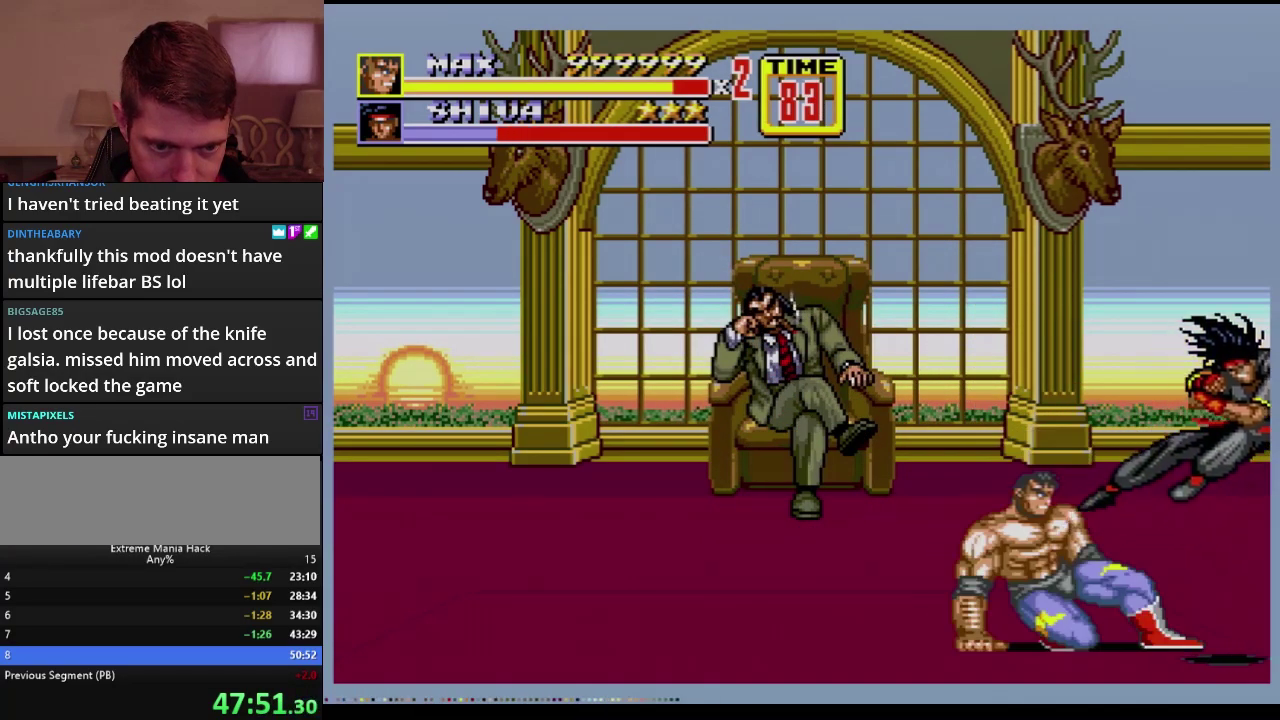
{"buttons": [], "events": [[50, "B", "down"], [133, "B", "up"], [367, "DPAD_RIGHT", "up"]]}
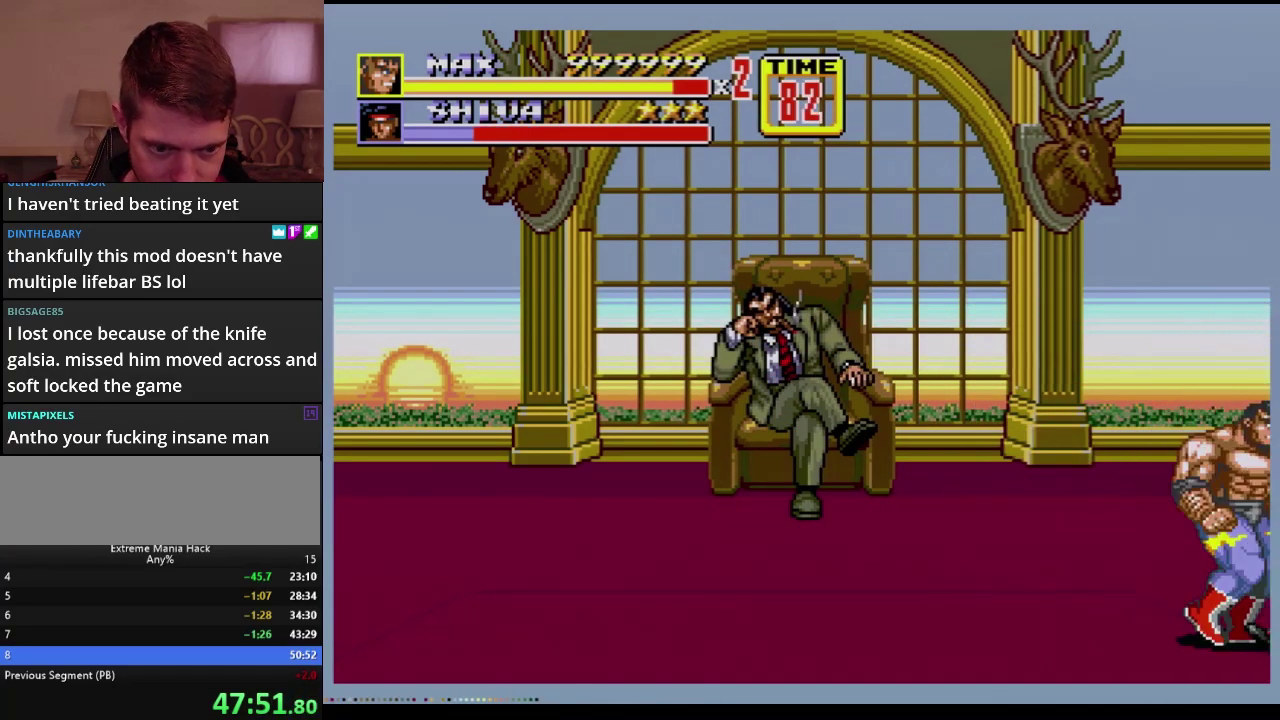
{"buttons": [], "events": [[17, "DPAD_RIGHT", "down"], [100, "DPAD_RIGHT", "up"]]}
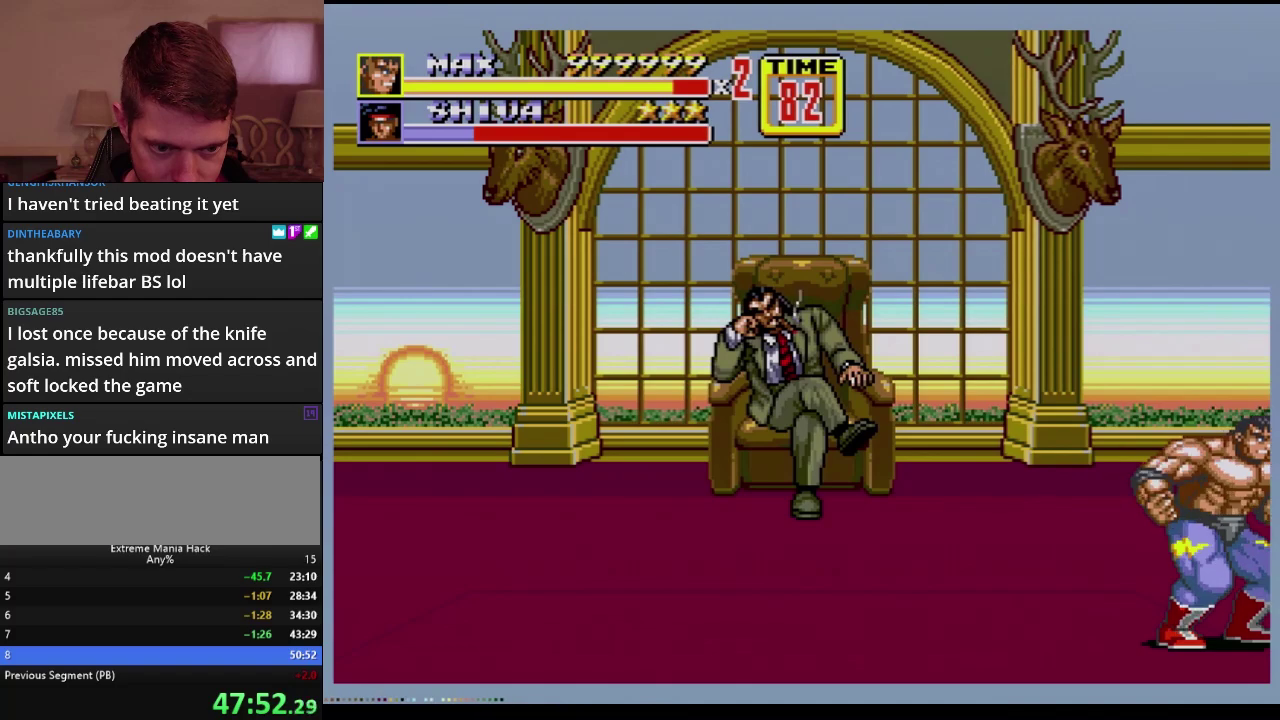
{"buttons": [], "events": [[267, "C", "down"], [334, "C", "up"], [367, "B", "down"], [451, "B", "up"]]}
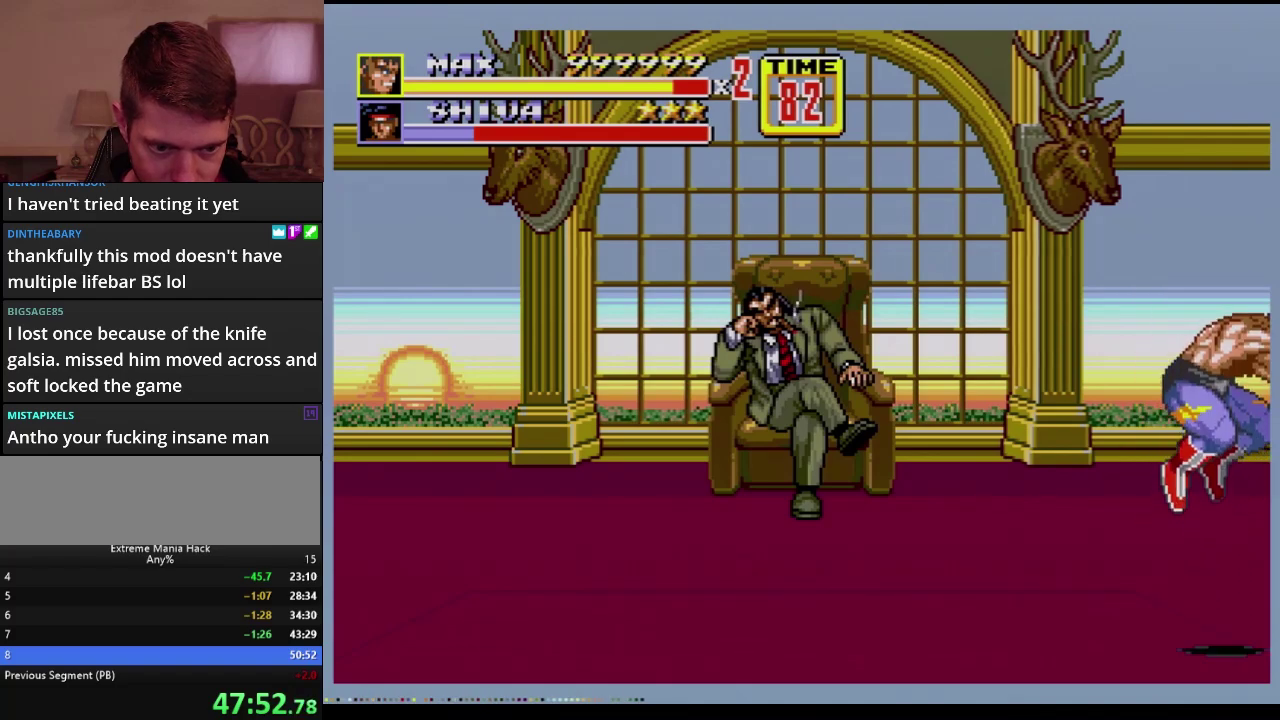
{"buttons": [], "events": []}
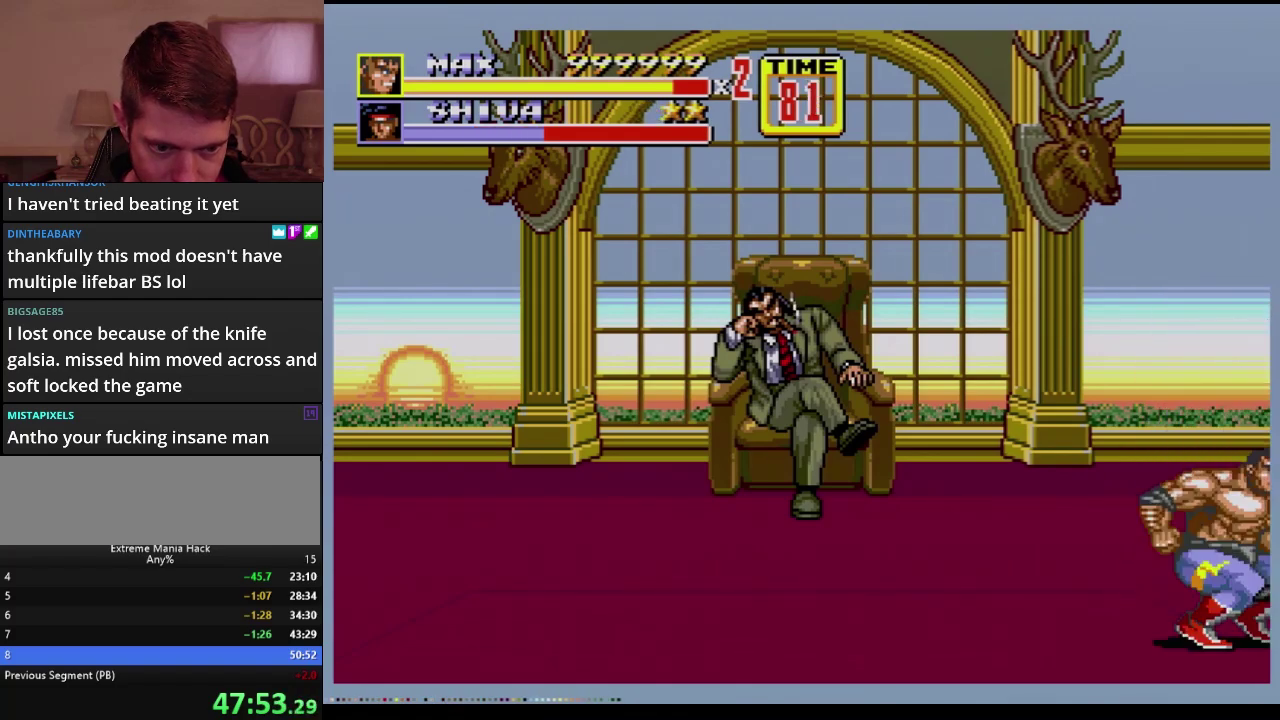
{"buttons": [], "events": [[167, "DPAD_LEFT", "down"], [234, "C", "down"], [384, "C", "up"], [401, "DPAD_LEFT", "up"]]}
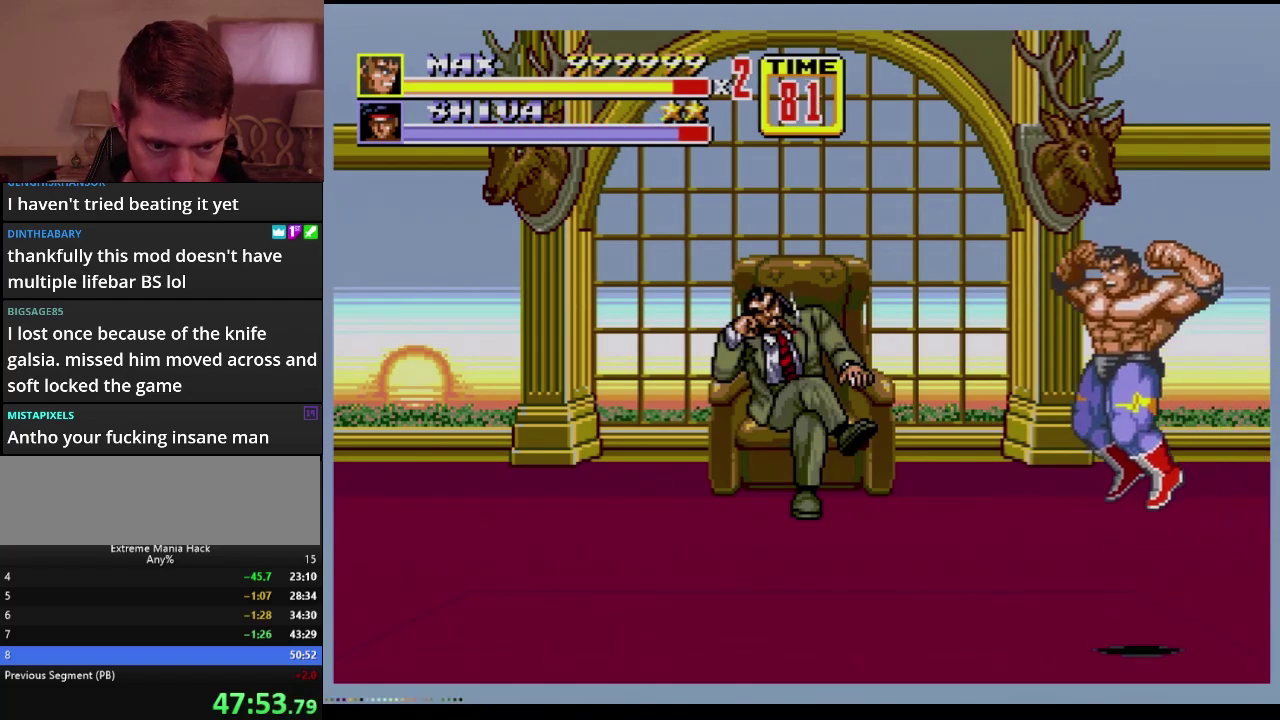
{"buttons": [], "events": [[367, "DPAD_LEFT", "down"], [467, "DPAD_LEFT", "up"]]}
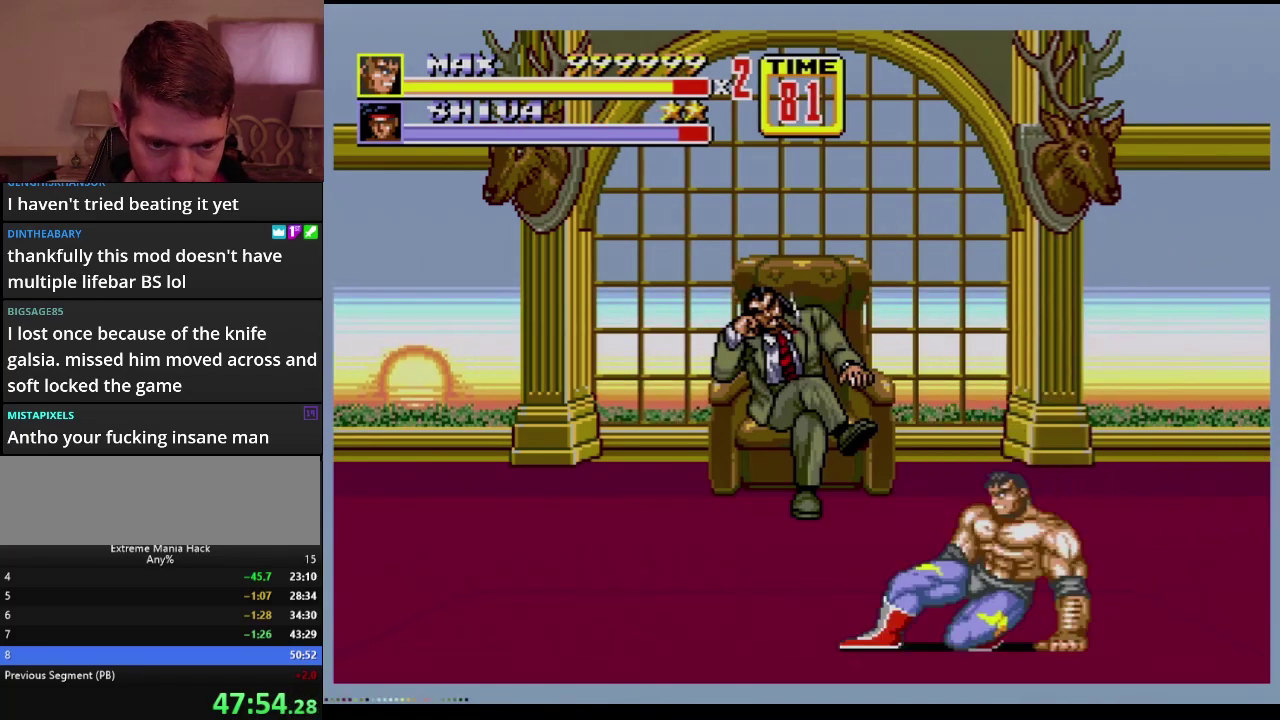
{"buttons": ["DPAD_LEFT"], "events": [[33, "DPAD_LEFT", "down"], [67, "B", "down"], [217, "DPAD_LEFT", "up"], [300, "B", "up"], [501, "DPAD_LEFT", "down"]]}
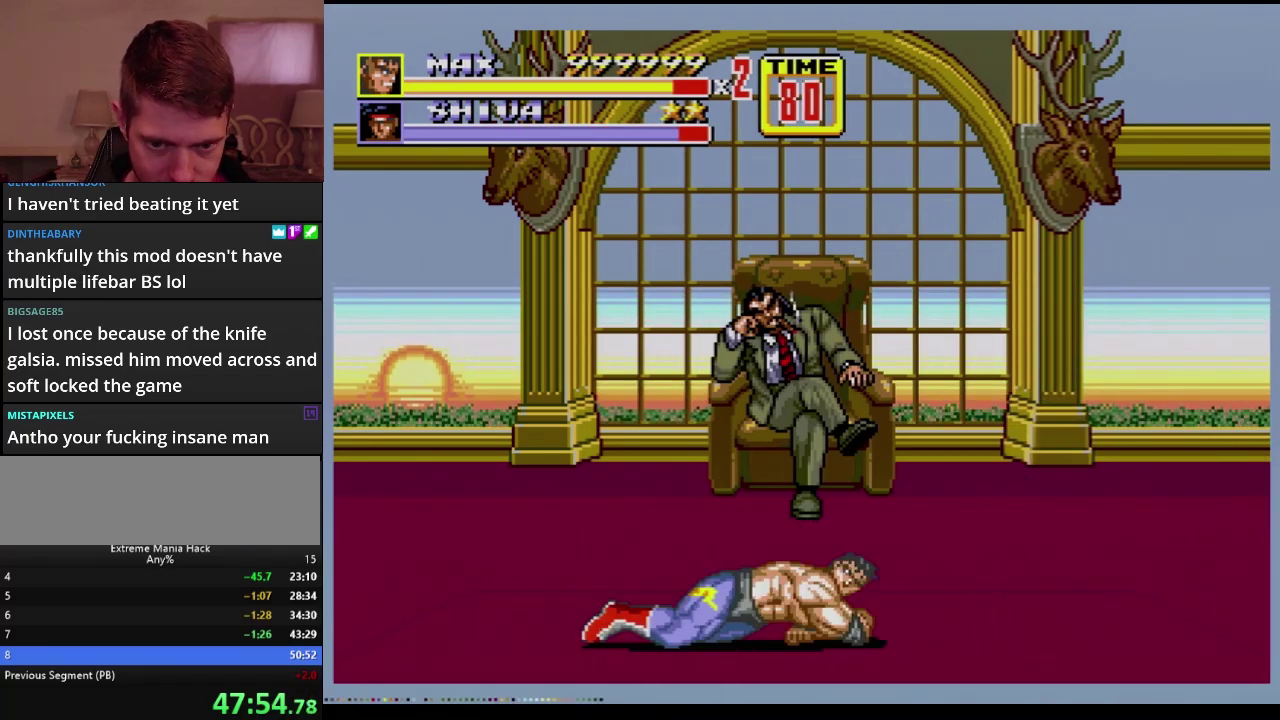
{"buttons": [], "events": [[50, "DPAD_LEFT", "up"], [100, "DPAD_LEFT", "down"], [150, "B", "down"], [383, "DPAD_LEFT", "up"], [400, "B", "up"]]}
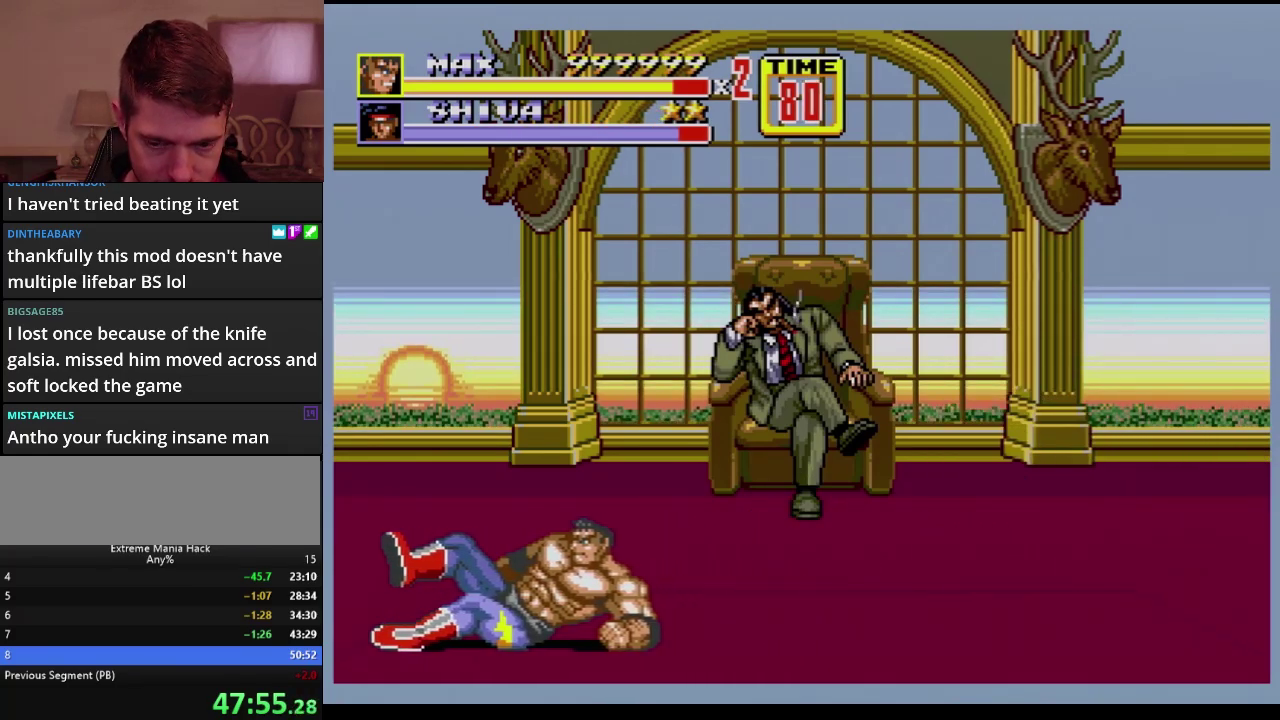
{"buttons": ["B", "DPAD_LEFT"], "events": [[84, "DPAD_LEFT", "down"], [134, "DPAD_LEFT", "up"], [217, "DPAD_LEFT", "down"], [284, "B", "down"]]}
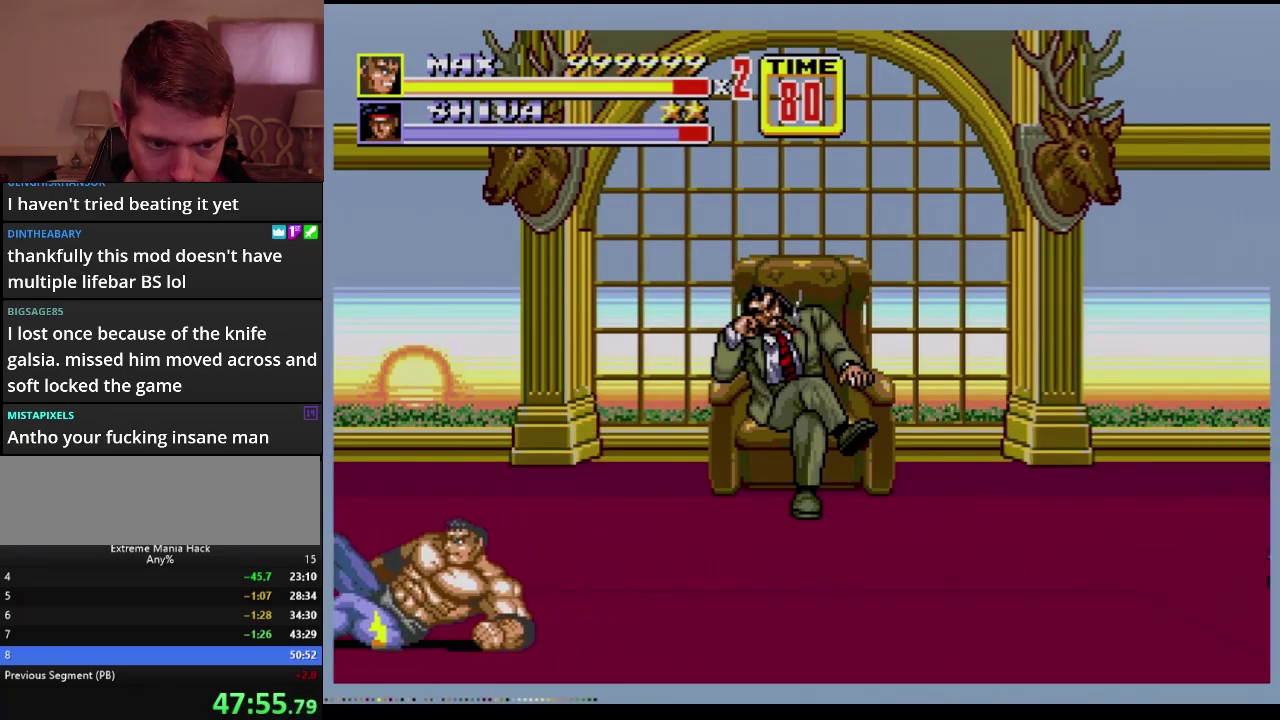
{"buttons": ["DPAD_LEFT"], "events": [[16, "DPAD_LEFT", "up"], [183, "B", "up"], [250, "DPAD_LEFT", "down"]]}
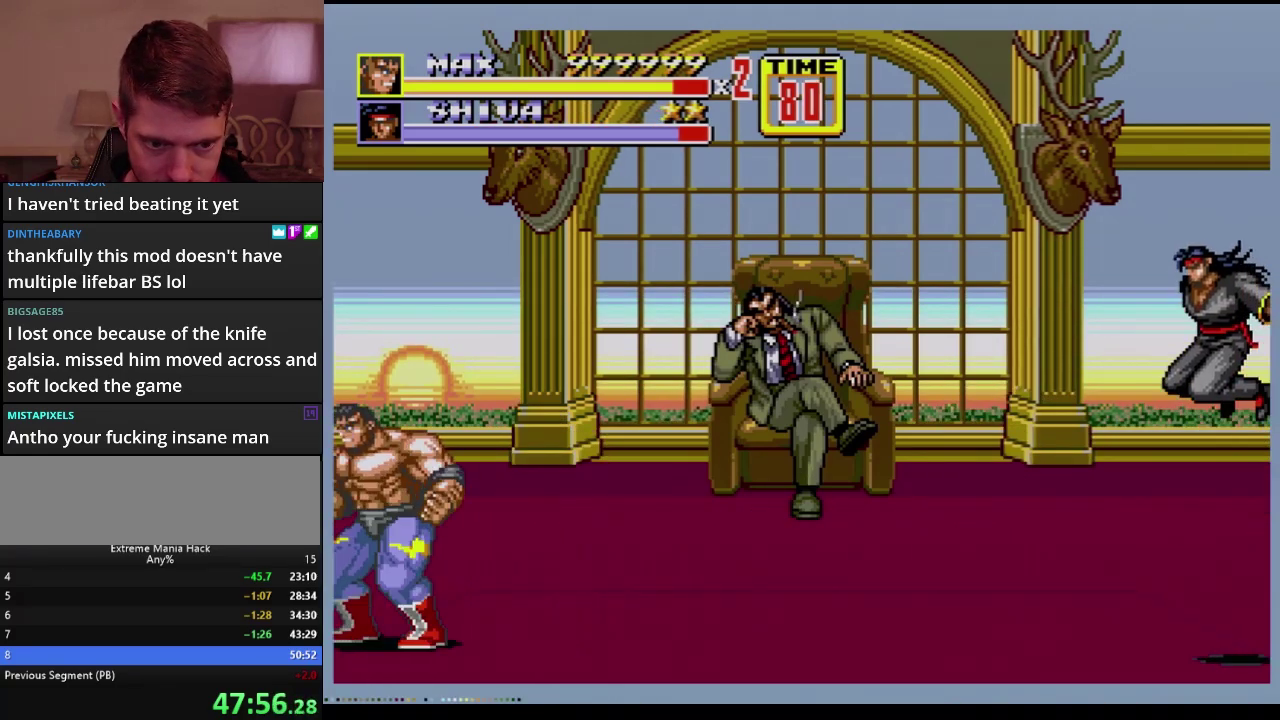
{"buttons": [], "events": [[33, "DPAD_LEFT", "up"]]}
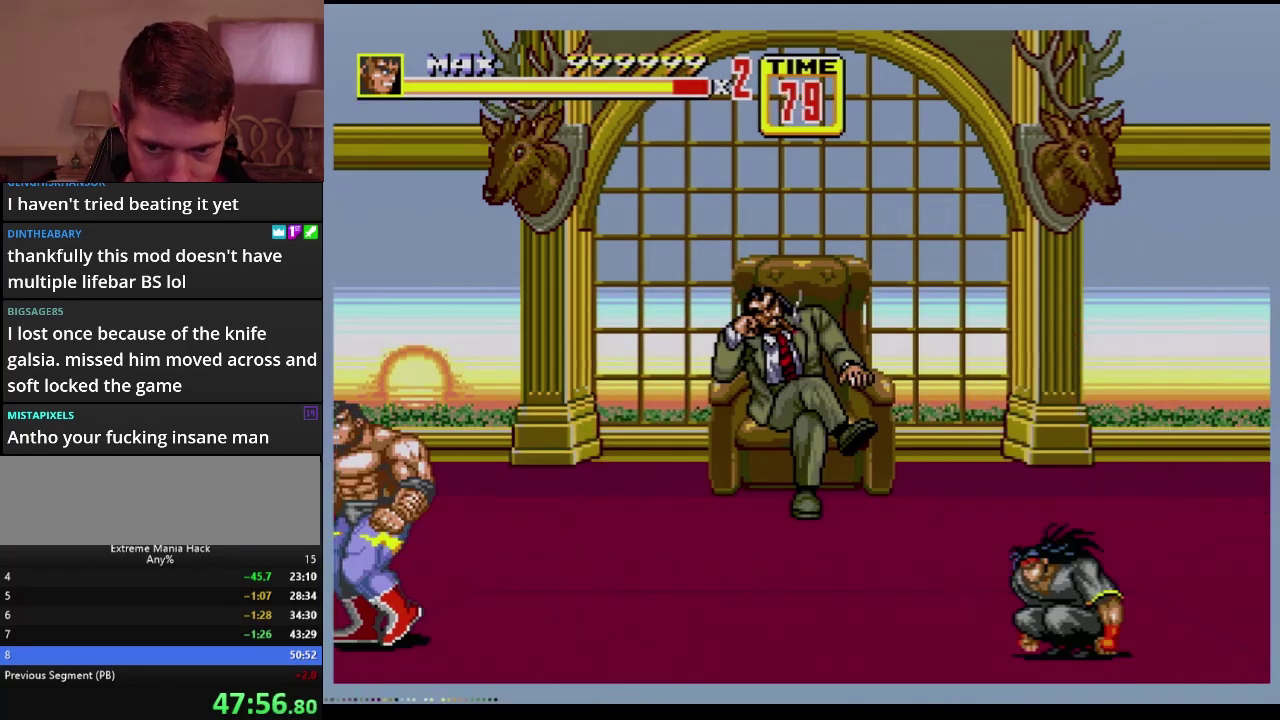
{"buttons": [], "events": [[83, "DPAD_LEFT", "down"], [267, "DPAD_LEFT", "up"]]}
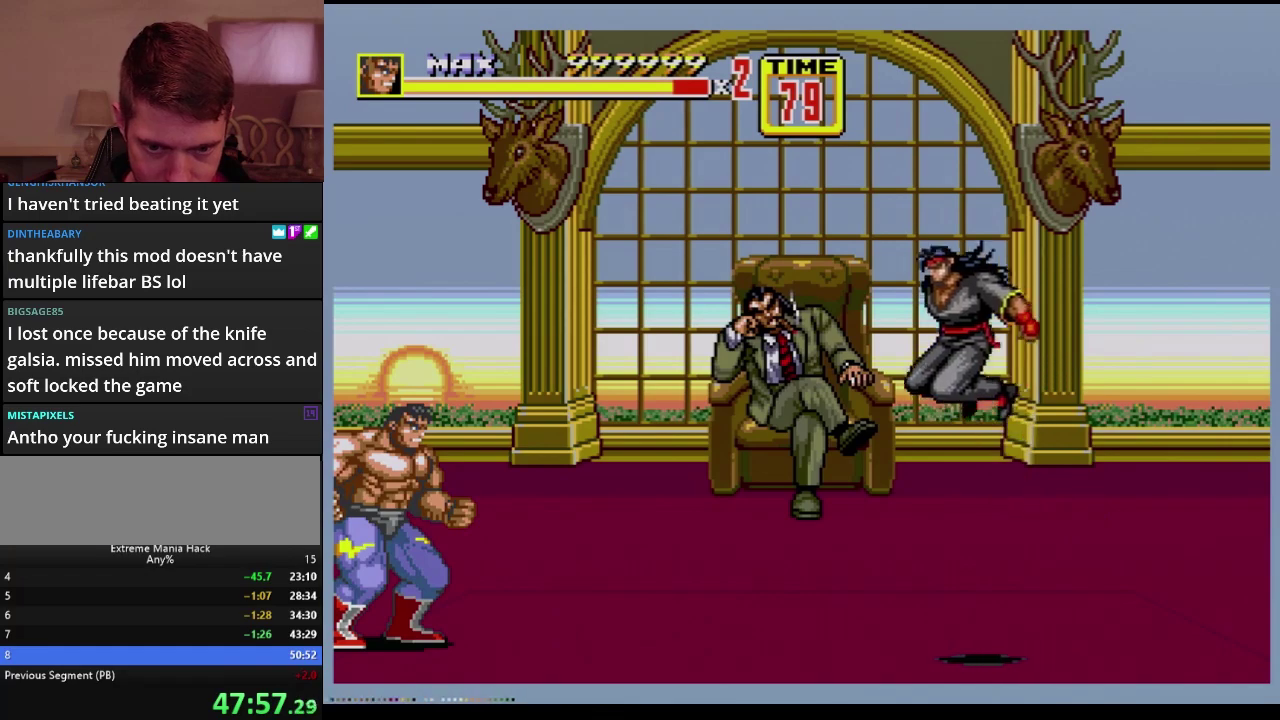
{"buttons": [], "events": []}
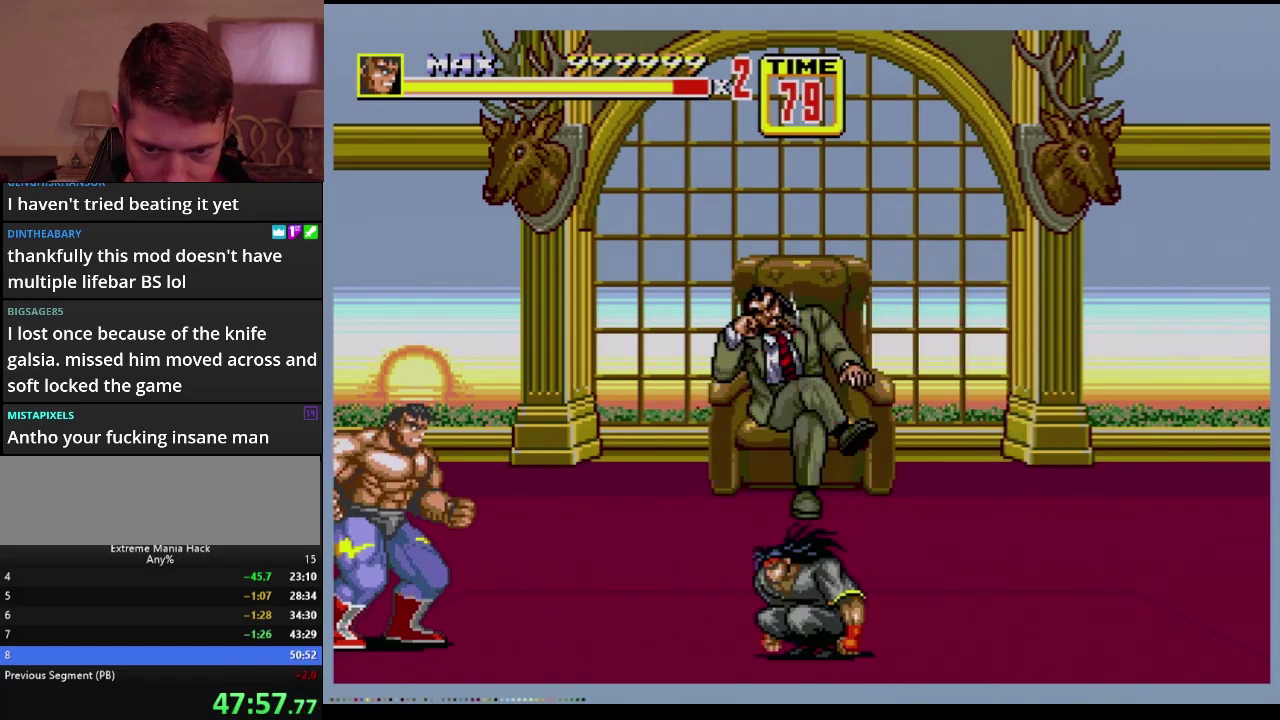
{"buttons": [], "events": []}